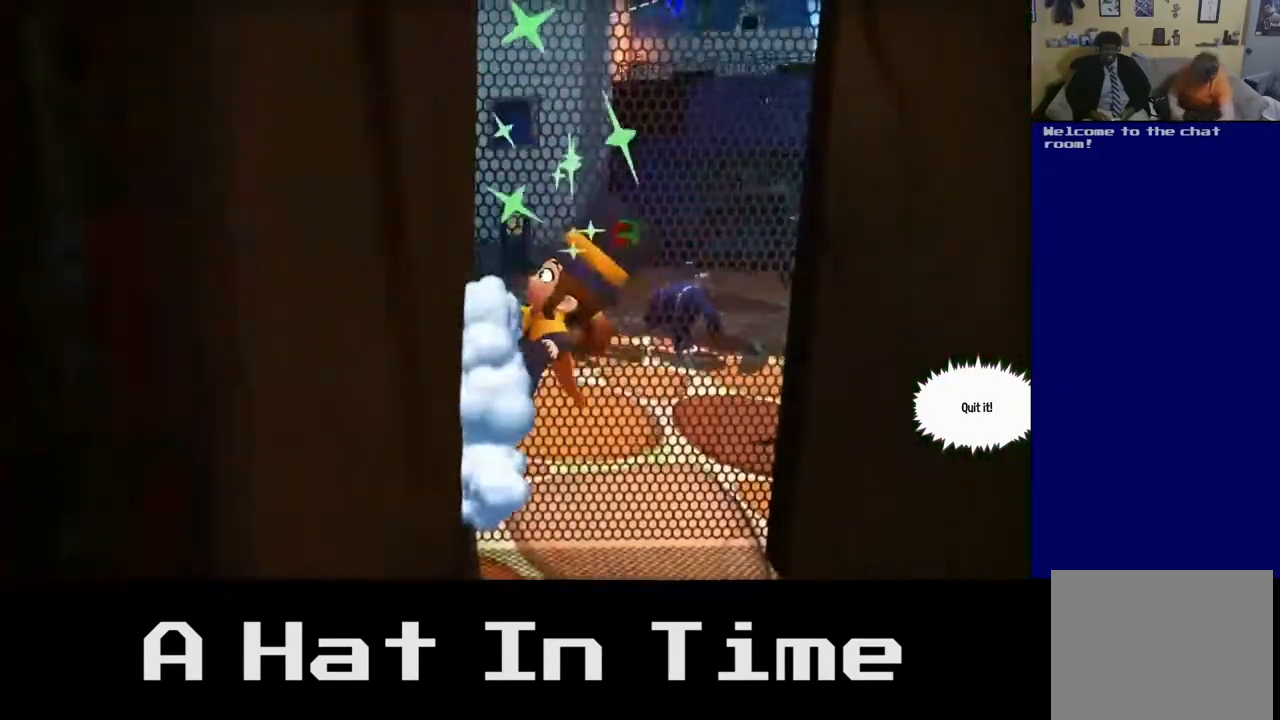
Gameplay with a controller (Xbox layout); each line is a JSON object with the inputs held at the frame after it. "events" lists button and stick changes between this image and that frame as [ms after this image, input, new state], when the widget could be followed in between. Not read: L3.
{"buttons": [], "left_stick": "right", "right_stick": "center", "events": [[100, "left_stick", "right"], [200, "A", "down"], [417, "A", "up"]]}
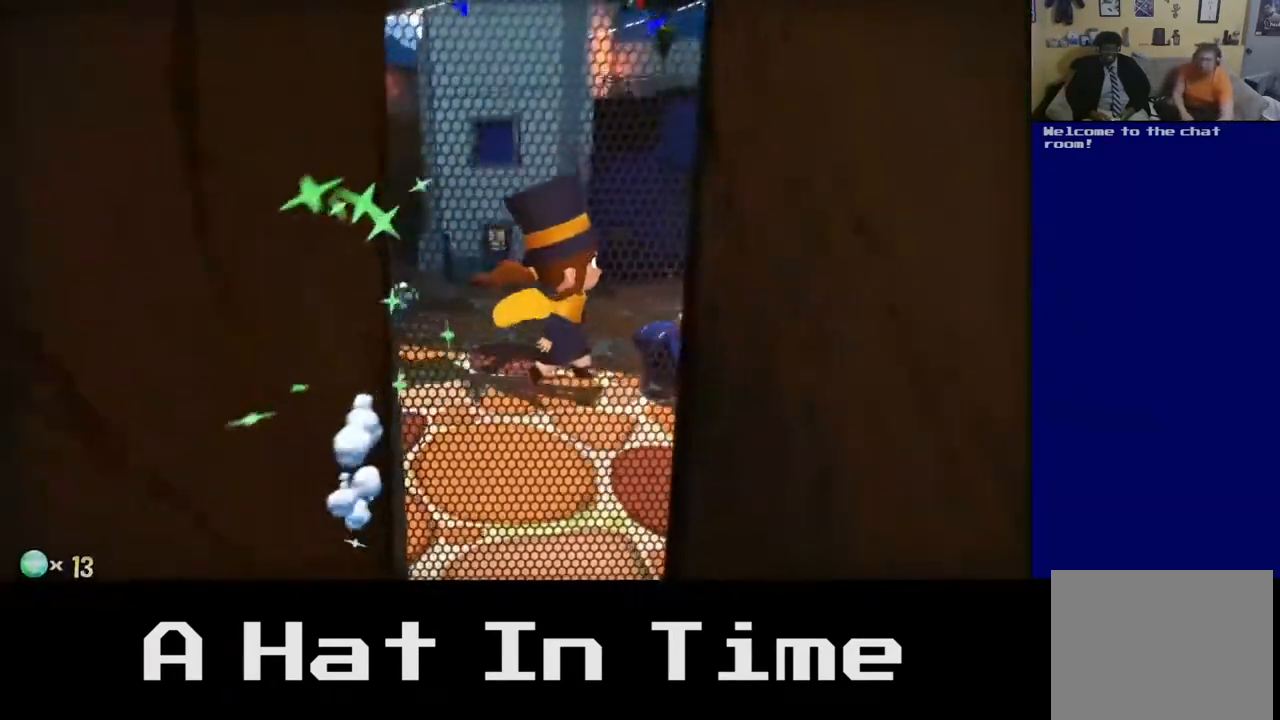
{"buttons": ["A"], "left_stick": "down-right", "right_stick": "center", "events": [[367, "A", "down"], [417, "left_stick", "down-right"]]}
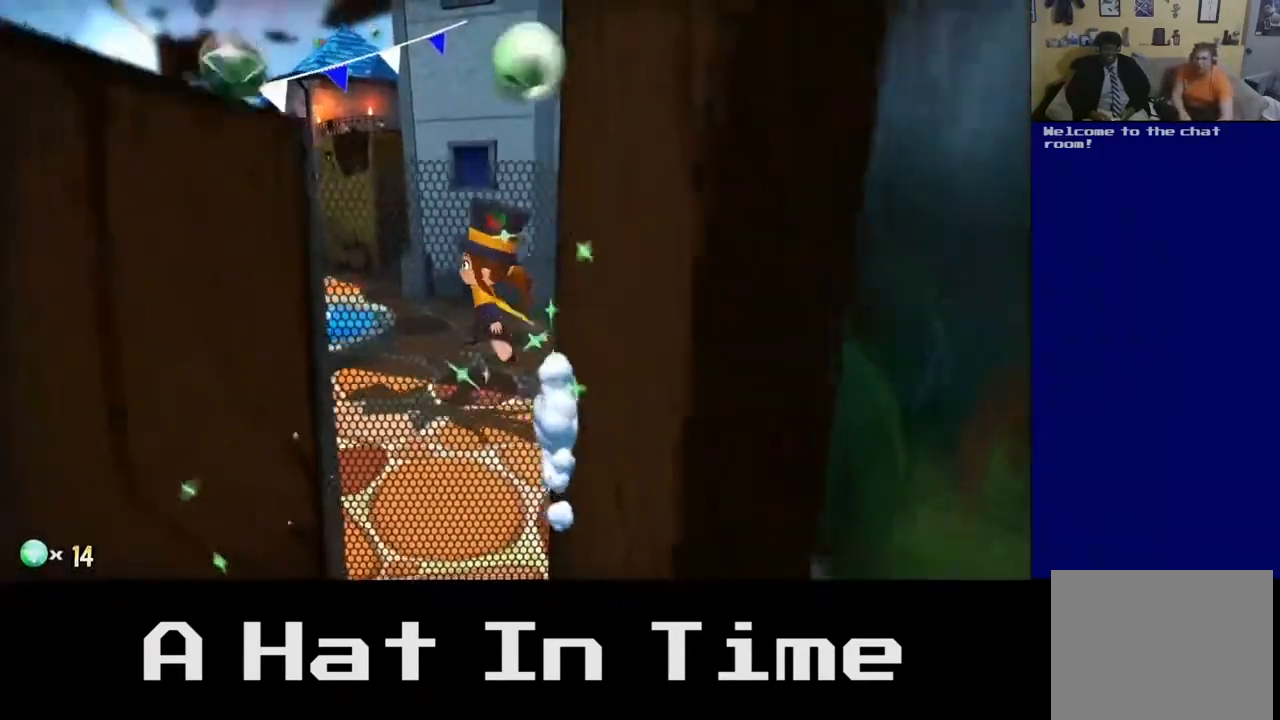
{"buttons": ["A"], "left_stick": "left", "right_stick": "center", "events": [[33, "A", "up"], [167, "A", "down"], [167, "left_stick", "down-left"], [300, "left_stick", "left"], [317, "A", "up"], [483, "A", "down"]]}
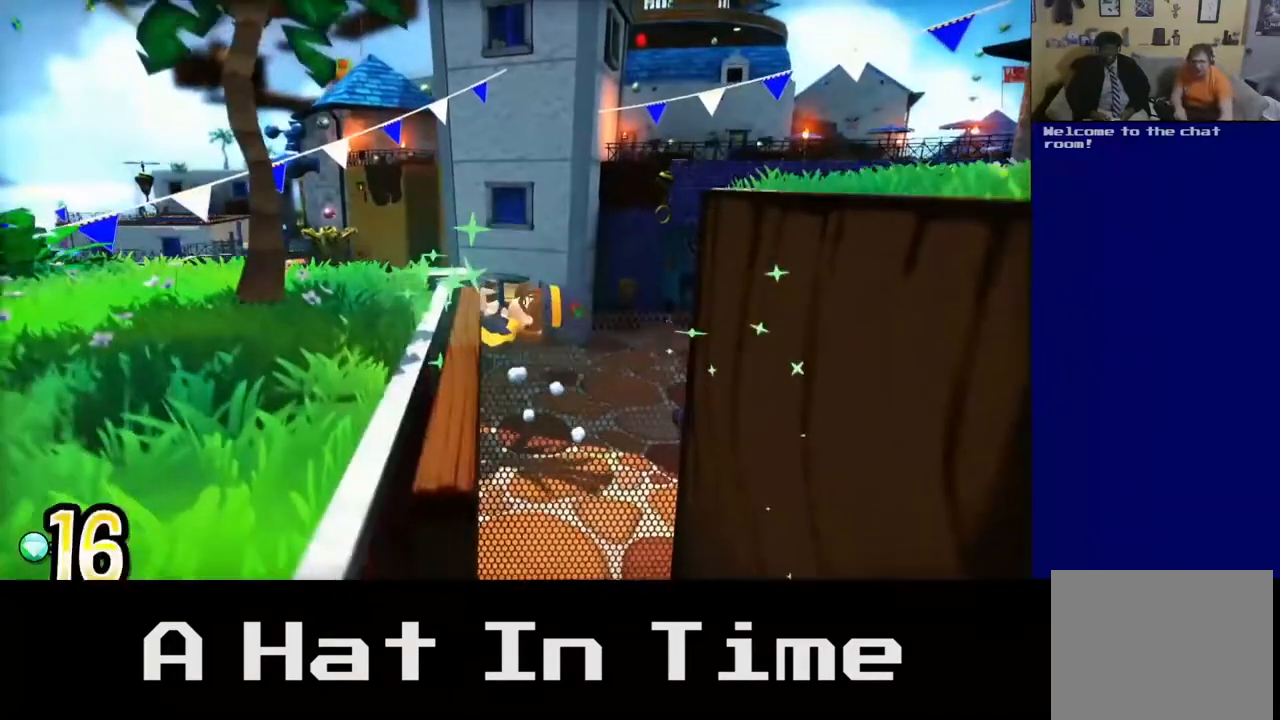
{"buttons": ["A"], "left_stick": "left", "right_stick": "center", "events": [[117, "A", "up"], [400, "A", "down"]]}
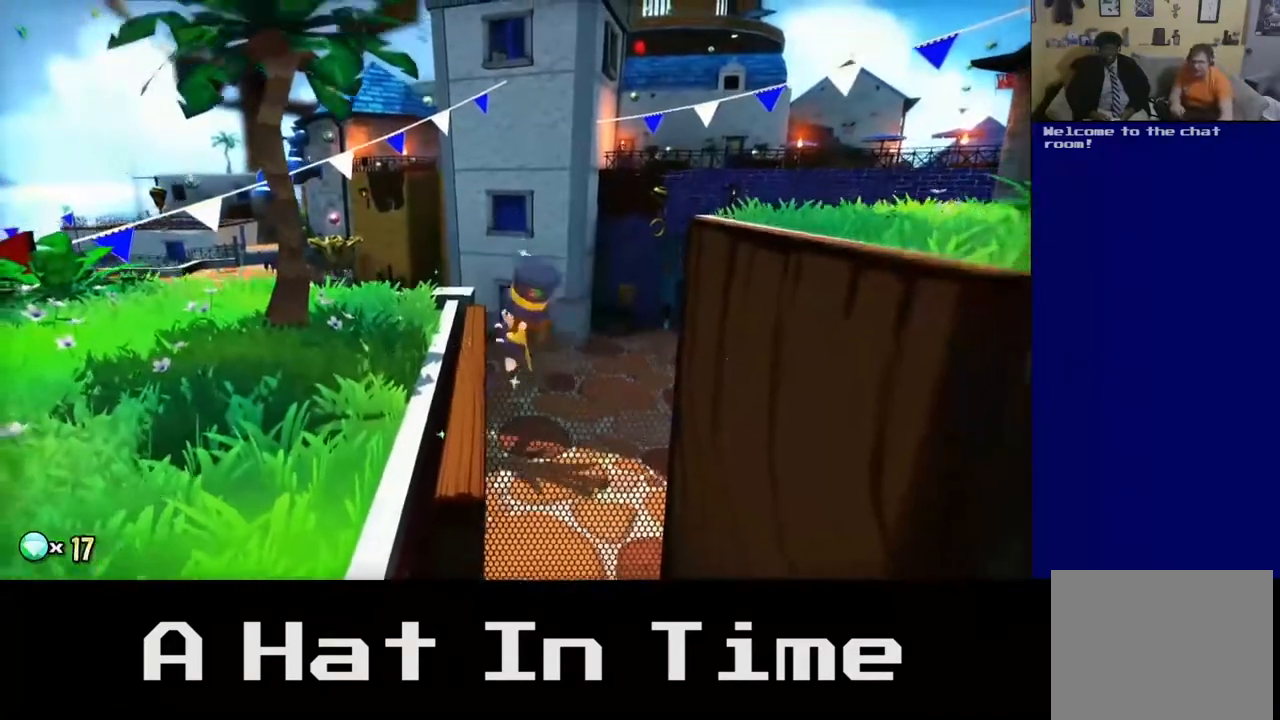
{"buttons": [], "left_stick": "left", "right_stick": "center", "events": [[67, "A", "up"]]}
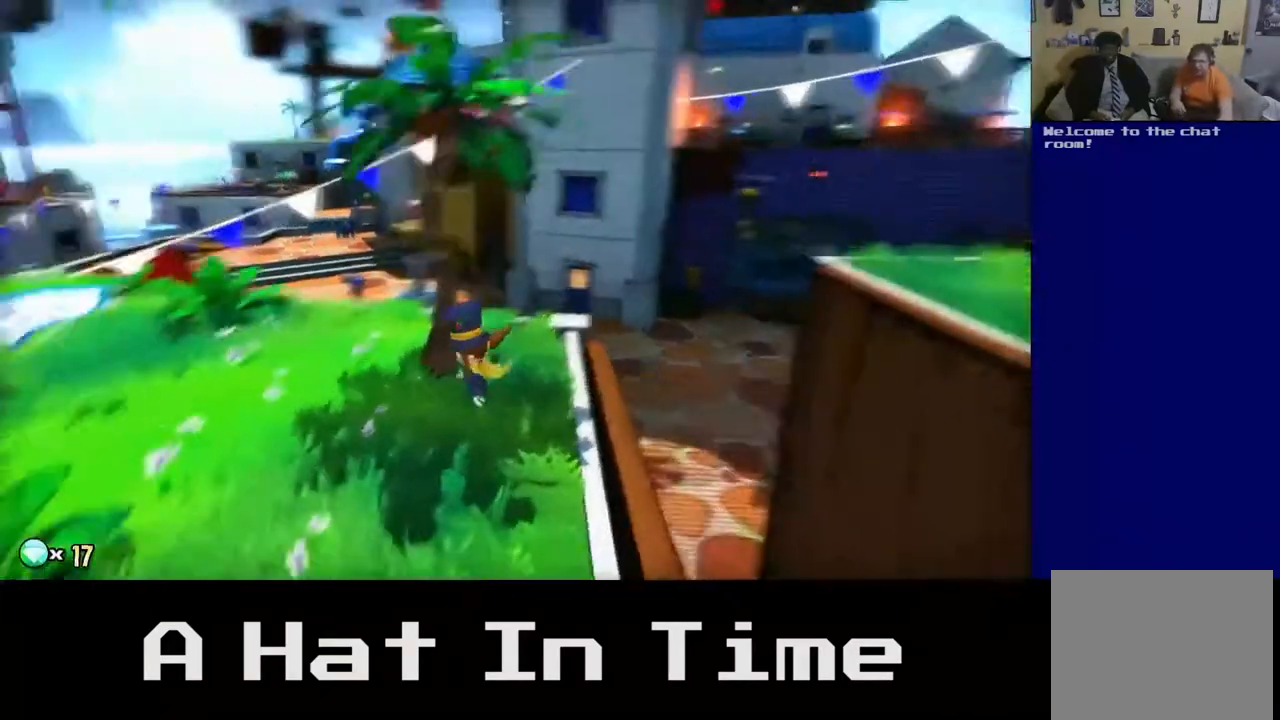
{"buttons": ["A"], "left_stick": "up", "right_stick": "center", "events": [[300, "left_stick", "up-left"], [333, "A", "down"], [433, "left_stick", "up"]]}
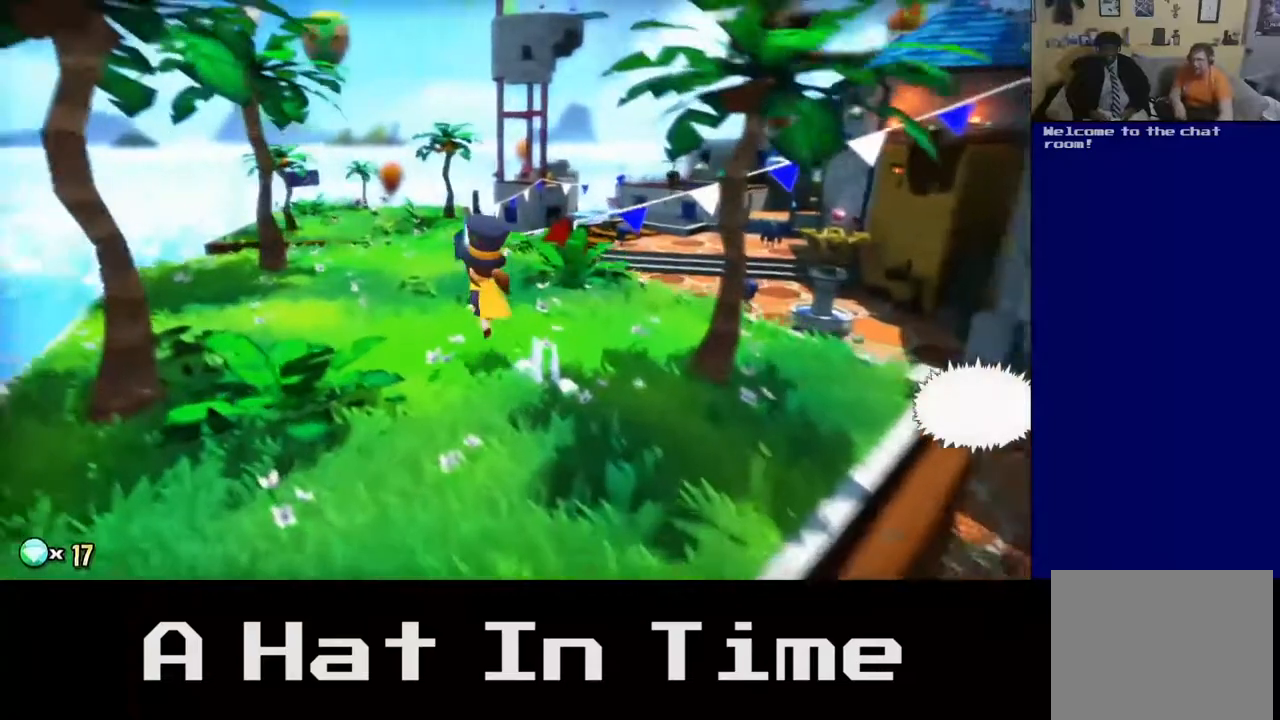
{"buttons": ["A"], "left_stick": "up", "right_stick": "center", "events": [[33, "A", "up"], [33, "left_stick", "up-right"], [317, "left_stick", "up"], [350, "A", "down"]]}
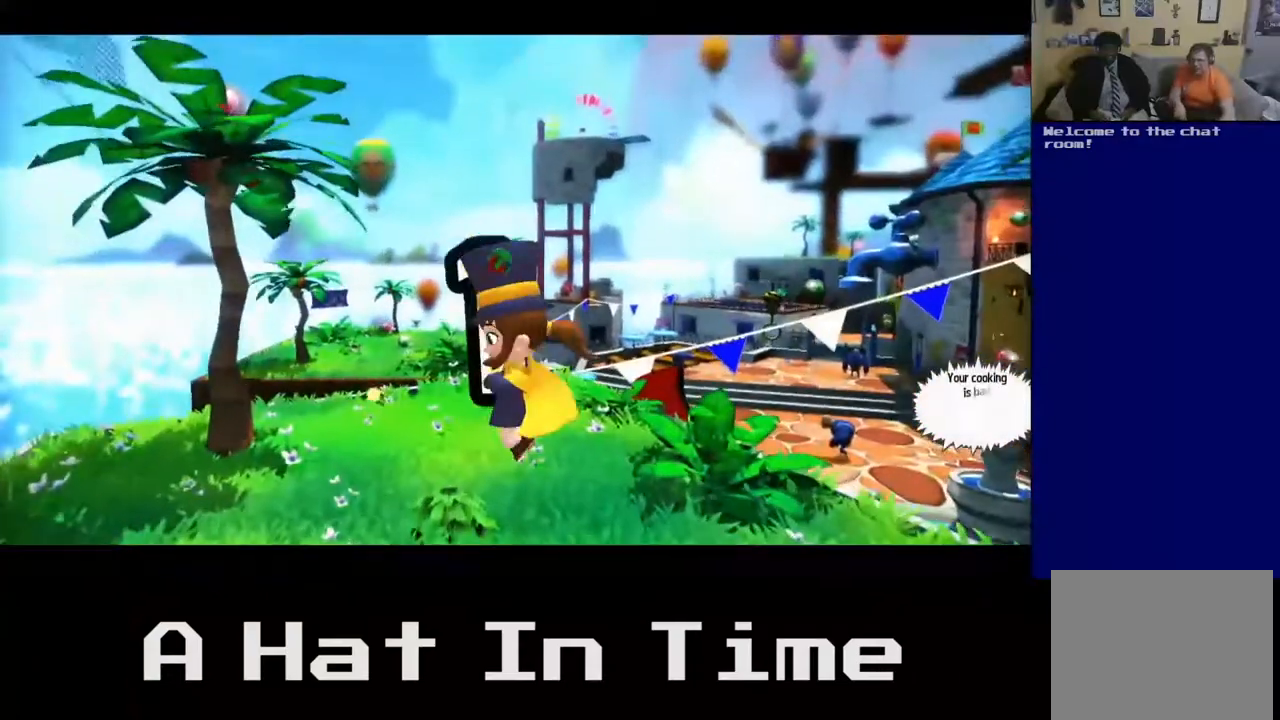
{"buttons": [], "left_stick": "center", "right_stick": "center", "events": [[17, "A", "up"], [317, "left_stick", "up-left"], [450, "left_stick", "center"]]}
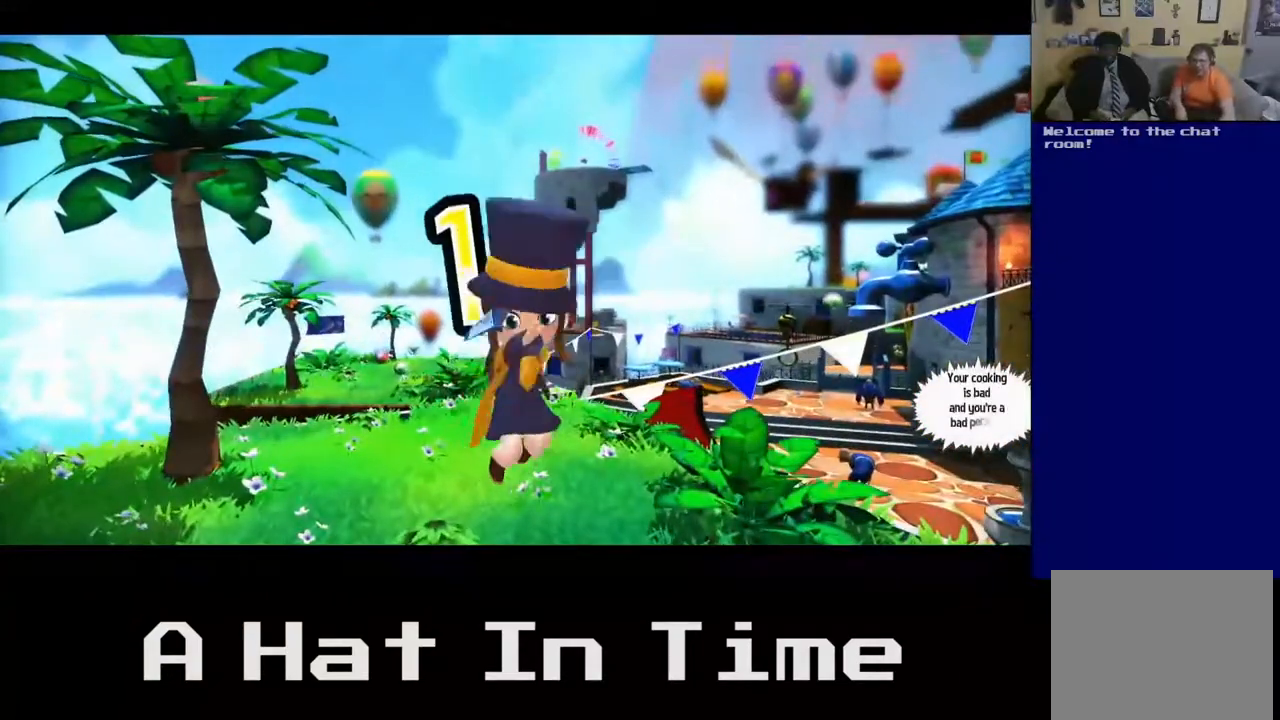
{"buttons": [], "left_stick": "center", "right_stick": "center", "events": []}
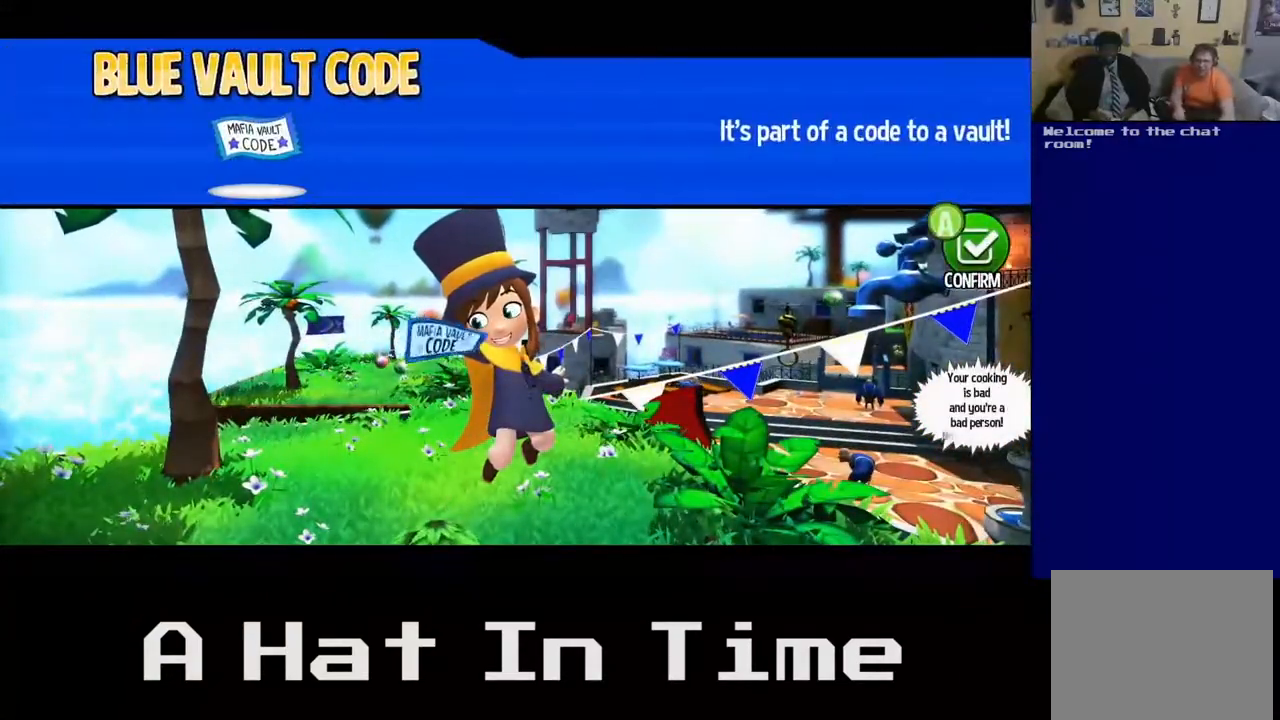
{"buttons": [], "left_stick": "center", "right_stick": "center", "events": []}
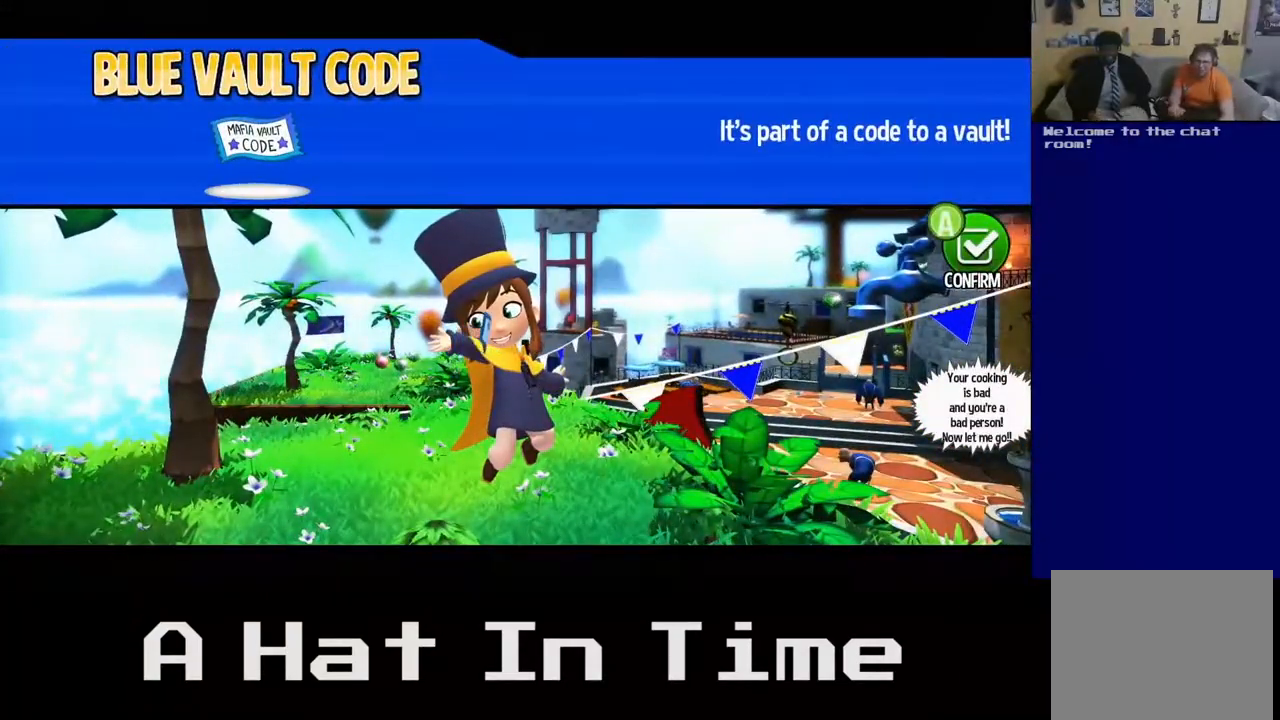
{"buttons": [], "left_stick": "center", "right_stick": "center", "events": []}
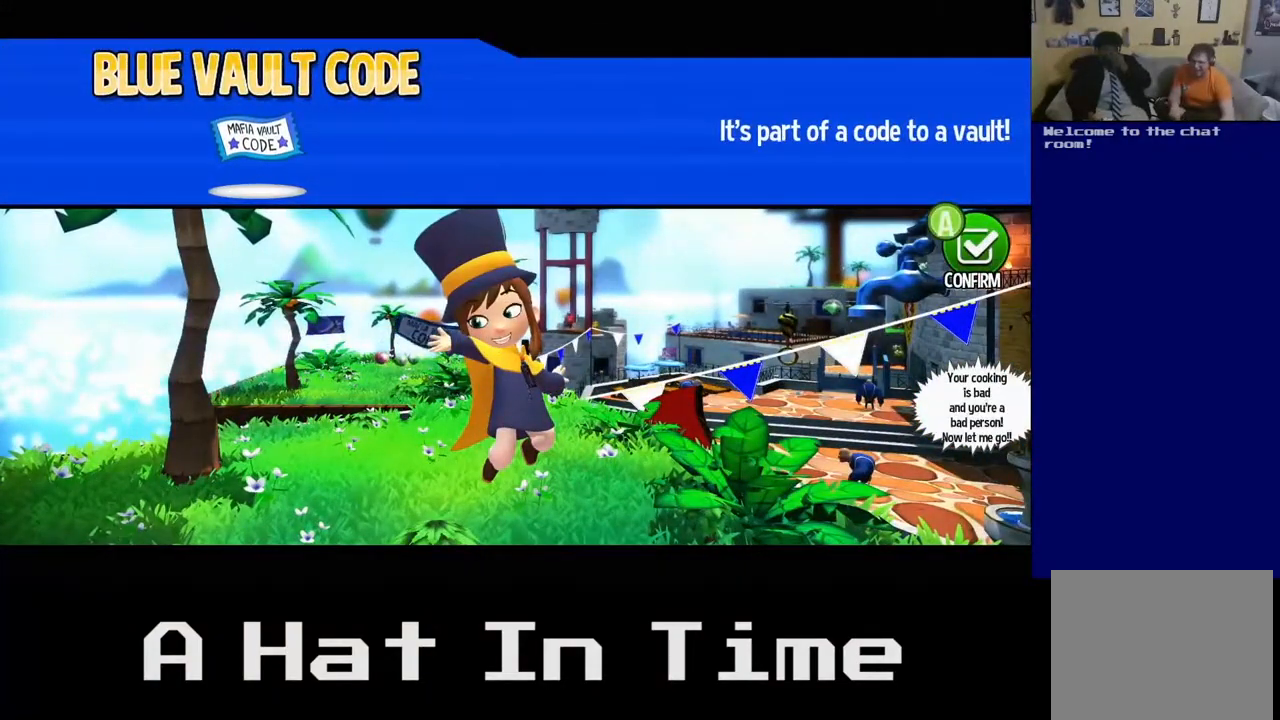
{"buttons": [], "left_stick": "center", "right_stick": "center", "events": []}
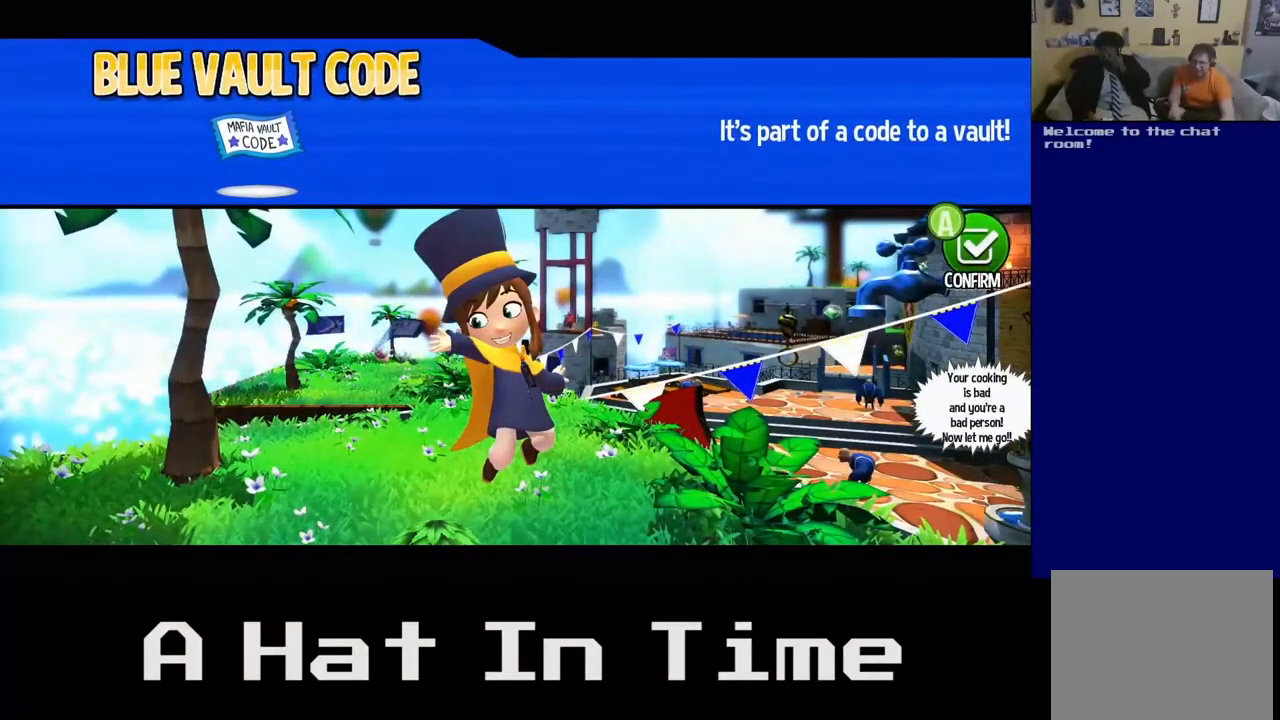
{"buttons": [], "left_stick": "center", "right_stick": "center", "events": []}
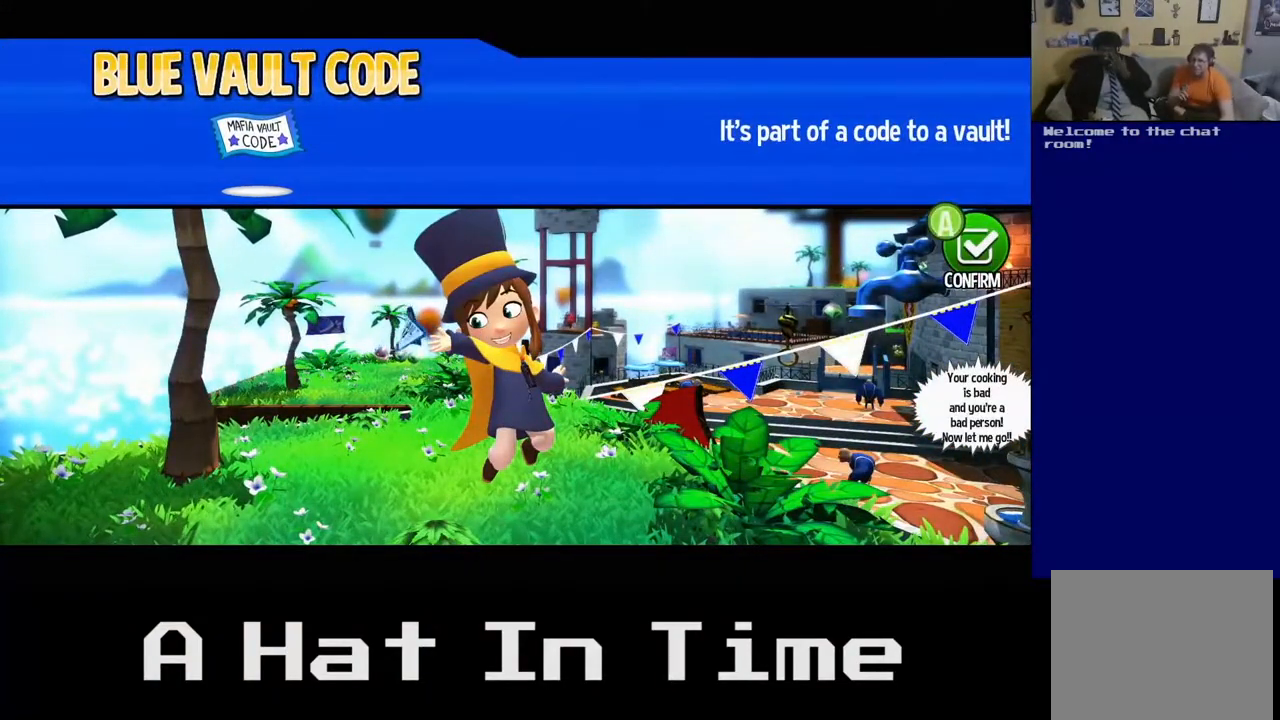
{"buttons": [], "left_stick": "center", "right_stick": "center", "events": []}
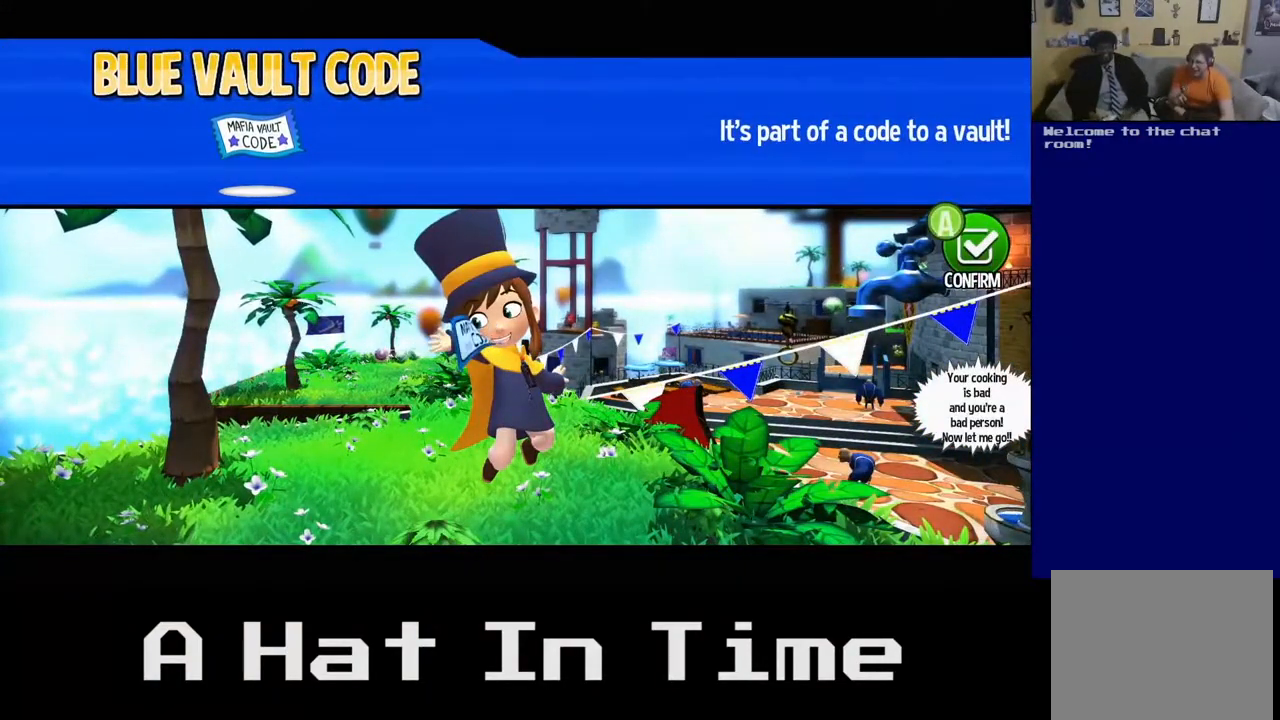
{"buttons": [], "left_stick": "center", "right_stick": "center", "events": []}
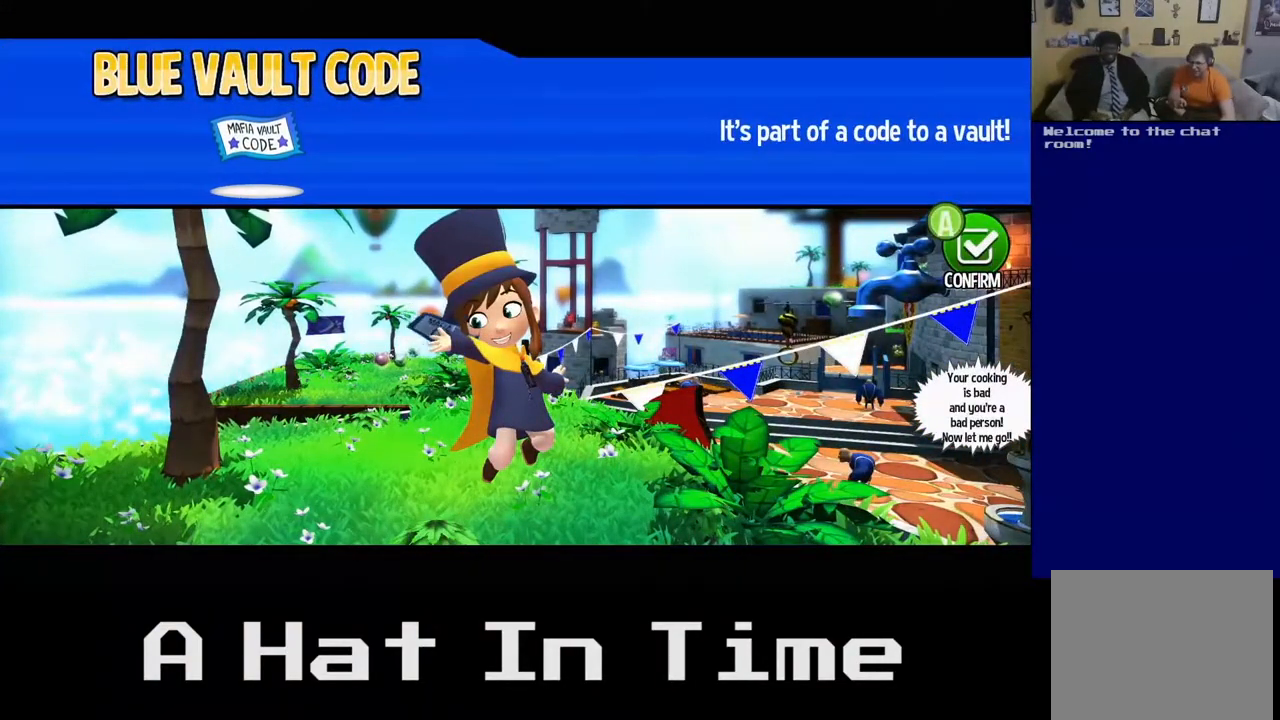
{"buttons": [], "left_stick": "center", "right_stick": "center", "events": [[217, "A", "down"], [367, "A", "up"]]}
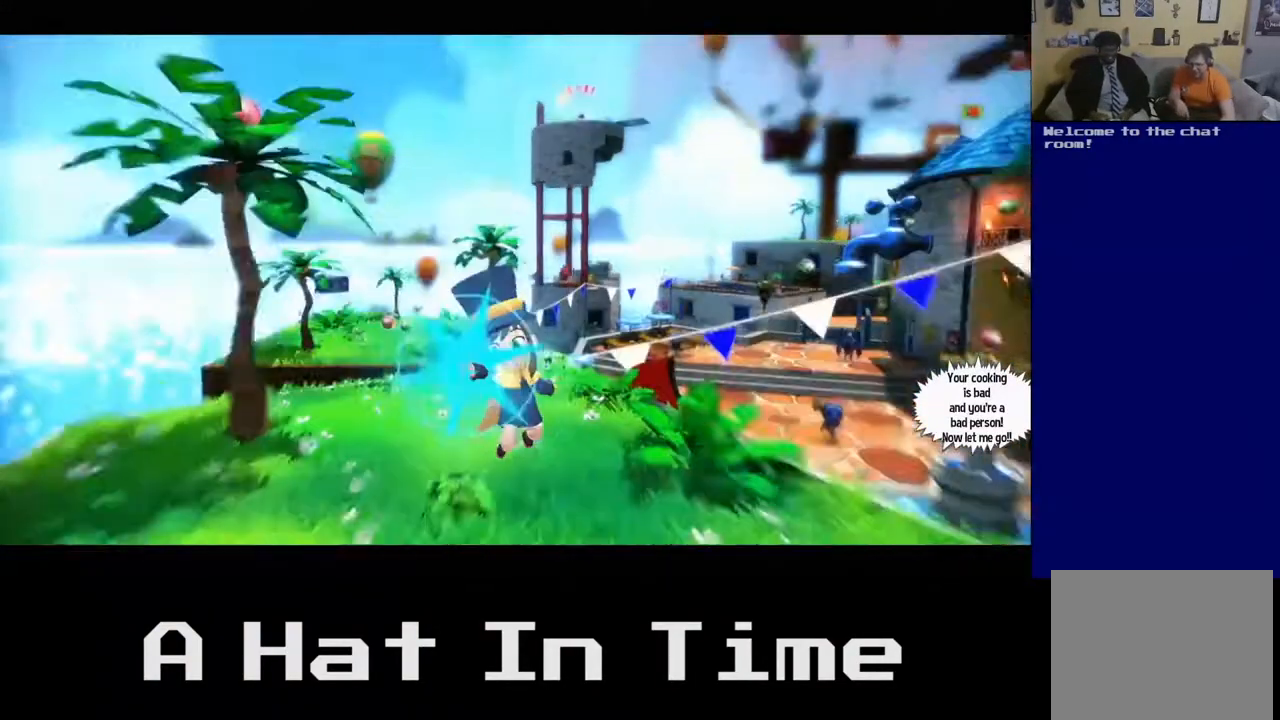
{"buttons": [], "left_stick": "down", "right_stick": "center", "events": [[350, "left_stick", "down"]]}
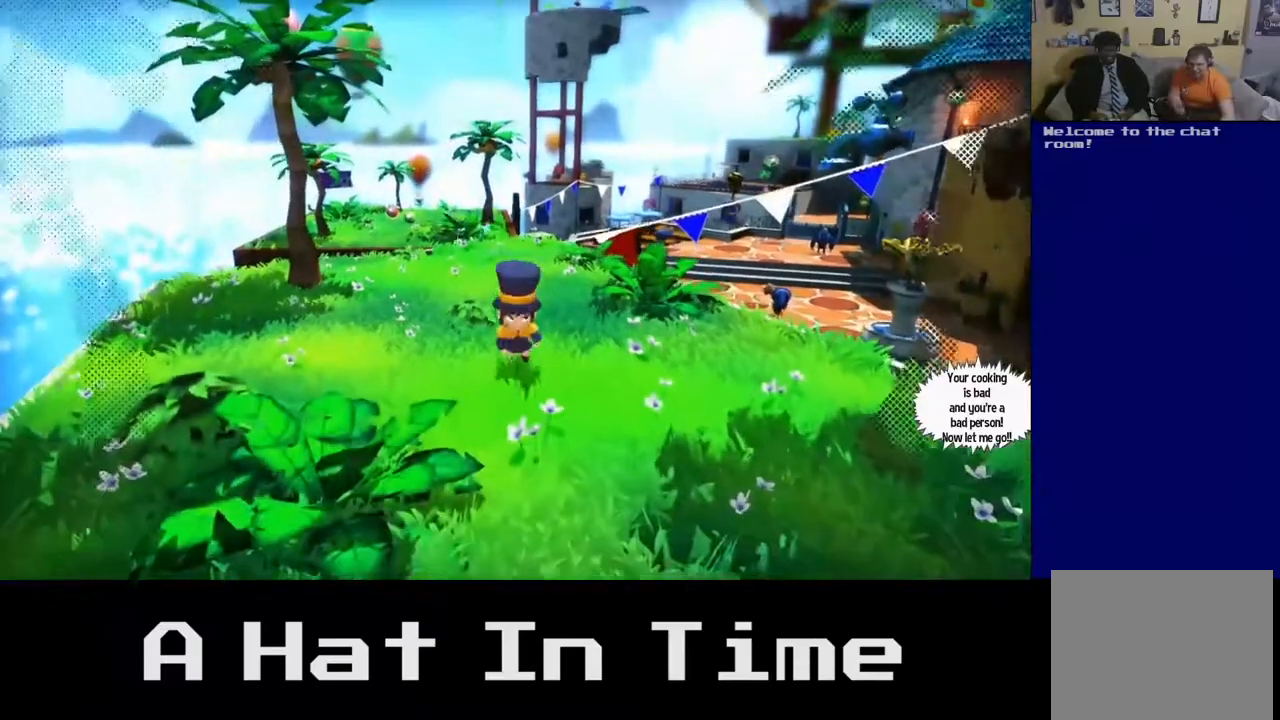
{"buttons": [], "left_stick": "up", "right_stick": "right", "events": [[217, "left_stick", "right"], [350, "left_stick", "up"], [383, "right_stick", "right"]]}
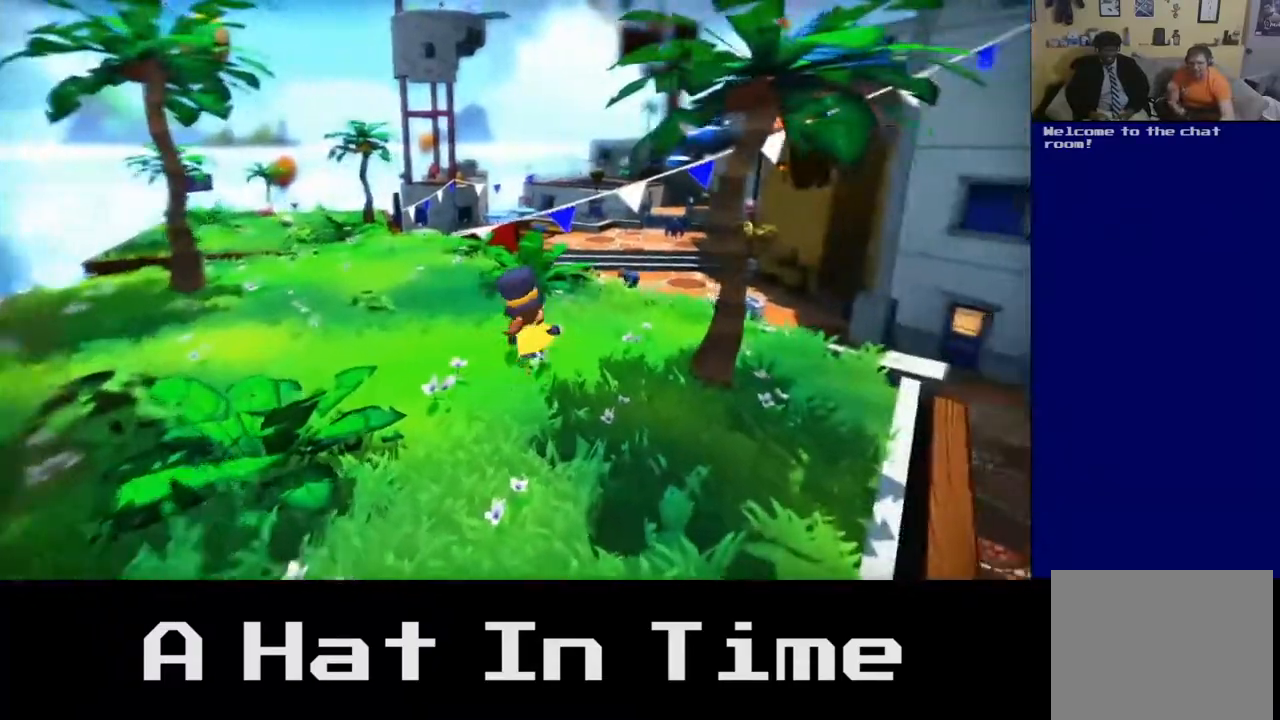
{"buttons": [], "left_stick": "right", "right_stick": "right", "events": [[150, "left_stick", "center"], [417, "left_stick", "right"]]}
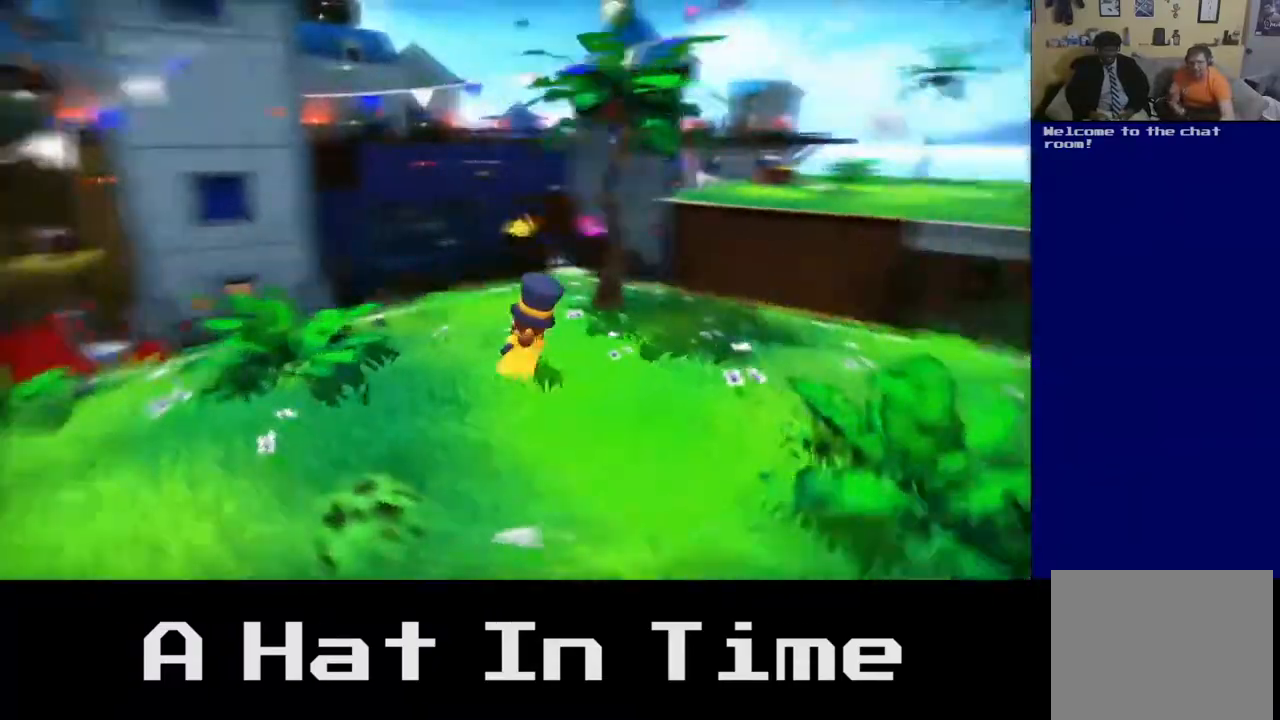
{"buttons": [], "left_stick": "center", "right_stick": "center", "events": [[150, "right_stick", "center"], [183, "left_stick", "up"], [317, "A", "down"], [417, "left_stick", "center"], [483, "A", "up"]]}
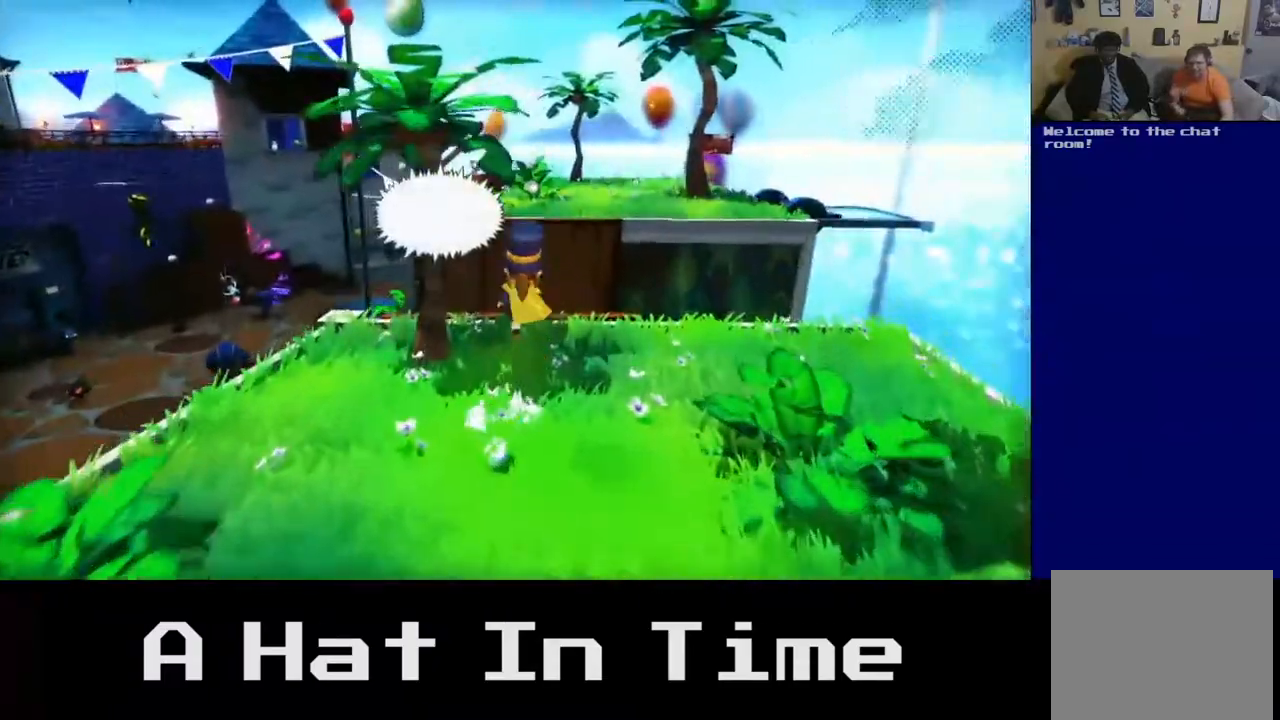
{"buttons": [], "left_stick": "down-left", "right_stick": "center", "events": [[133, "A", "down"], [200, "left_stick", "left"], [350, "A", "up"], [450, "left_stick", "down-left"]]}
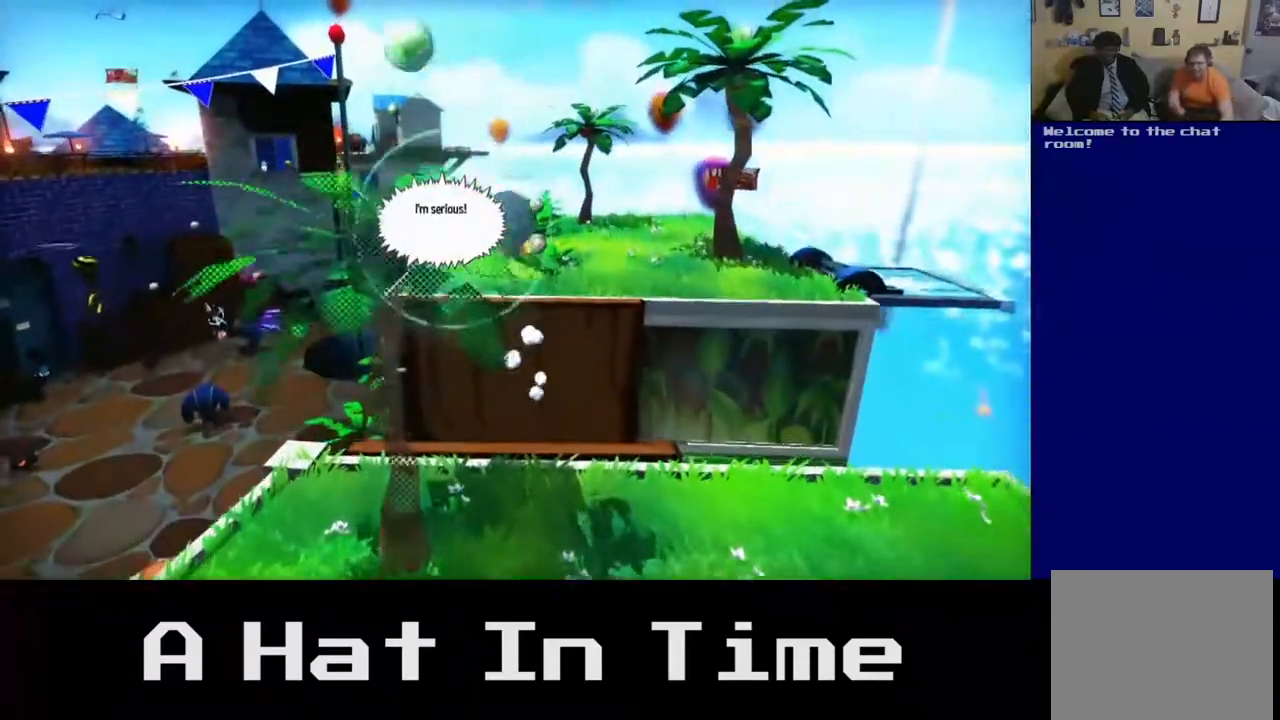
{"buttons": [], "left_stick": "down-right", "right_stick": "center", "events": [[300, "left_stick", "down"], [450, "left_stick", "down-right"]]}
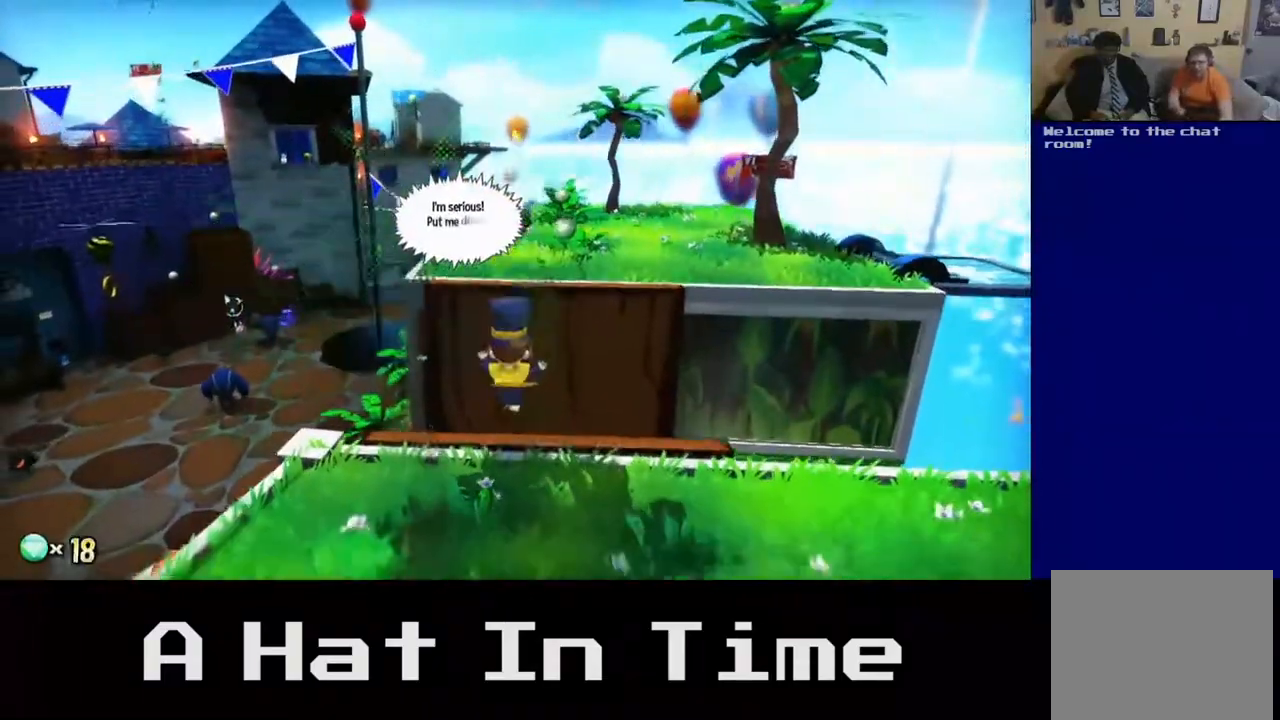
{"buttons": [], "left_stick": "right", "right_stick": "center", "events": [[350, "left_stick", "right"]]}
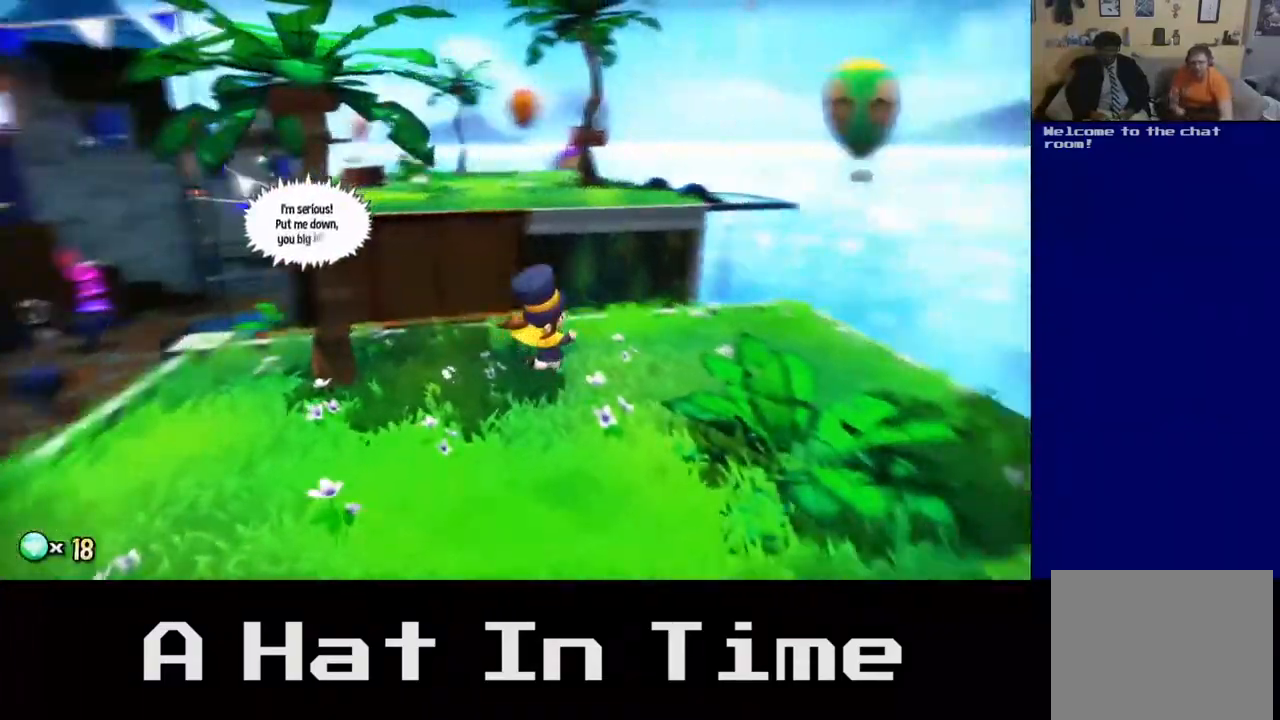
{"buttons": ["A"], "left_stick": "down-right", "right_stick": "center", "events": [[67, "left_stick", "down-right"], [350, "A", "down"]]}
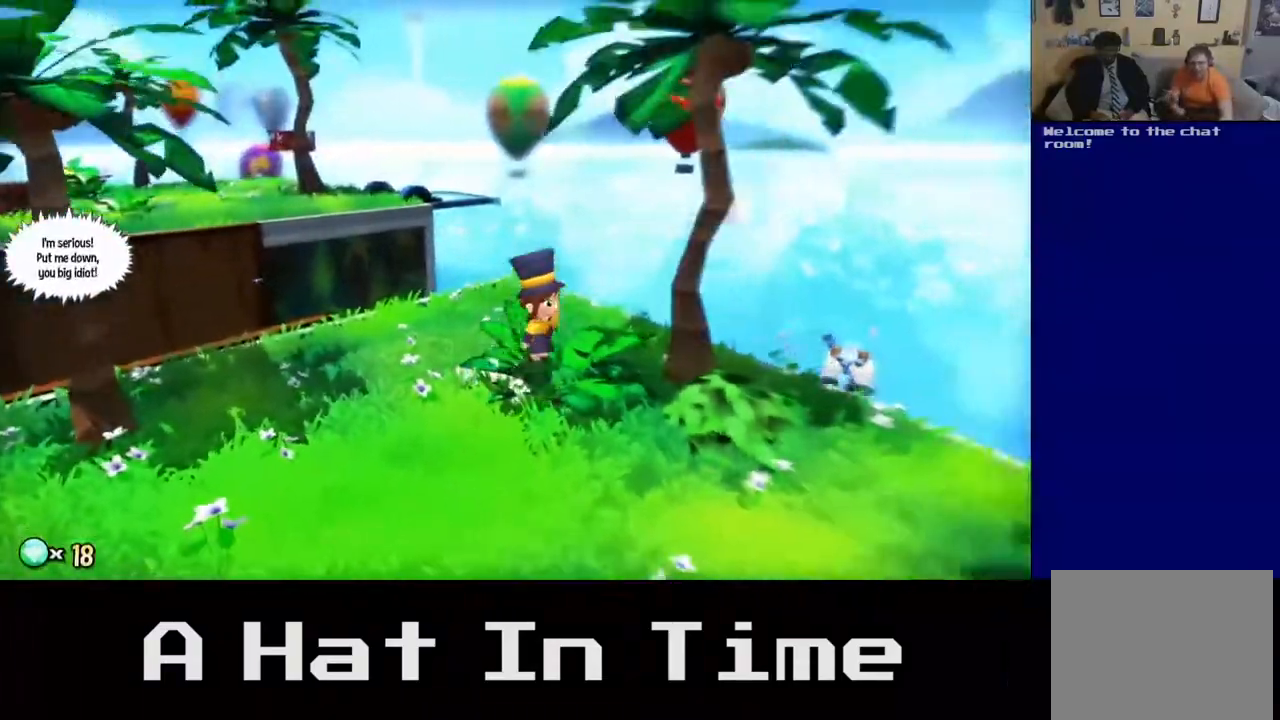
{"buttons": [], "left_stick": "up", "right_stick": "center", "events": [[33, "A", "up"], [233, "A", "down"], [350, "left_stick", "up-right"], [417, "A", "up"], [417, "left_stick", "up"]]}
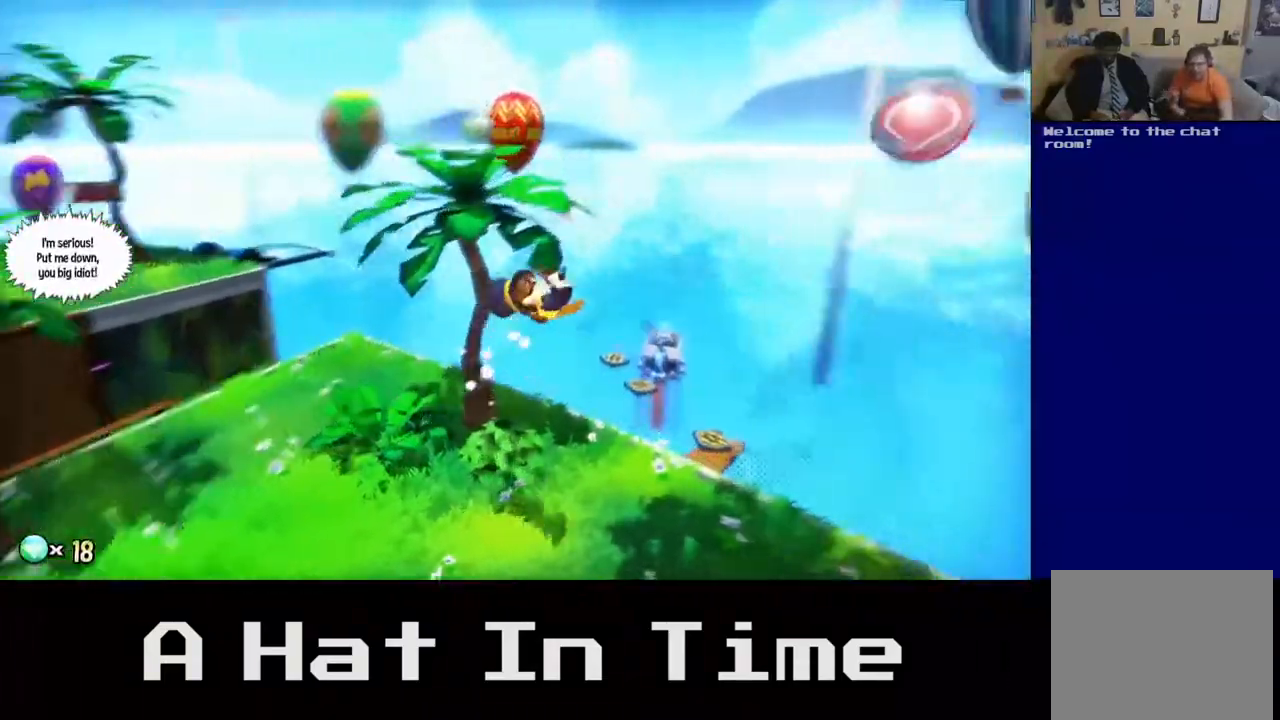
{"buttons": [], "left_stick": "down-left", "right_stick": "center", "events": [[183, "left_stick", "up-left"], [450, "left_stick", "down-left"]]}
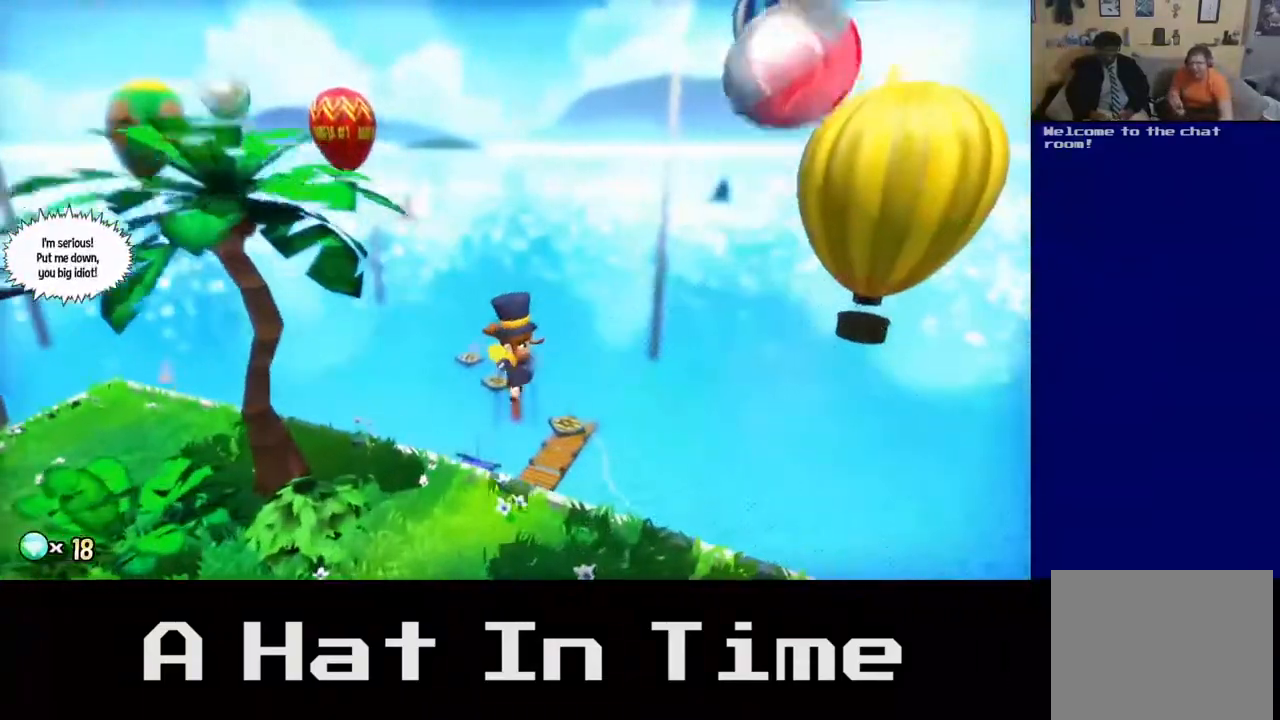
{"buttons": ["A"], "left_stick": "center", "right_stick": "center", "events": [[433, "A", "down"], [467, "left_stick", "center"]]}
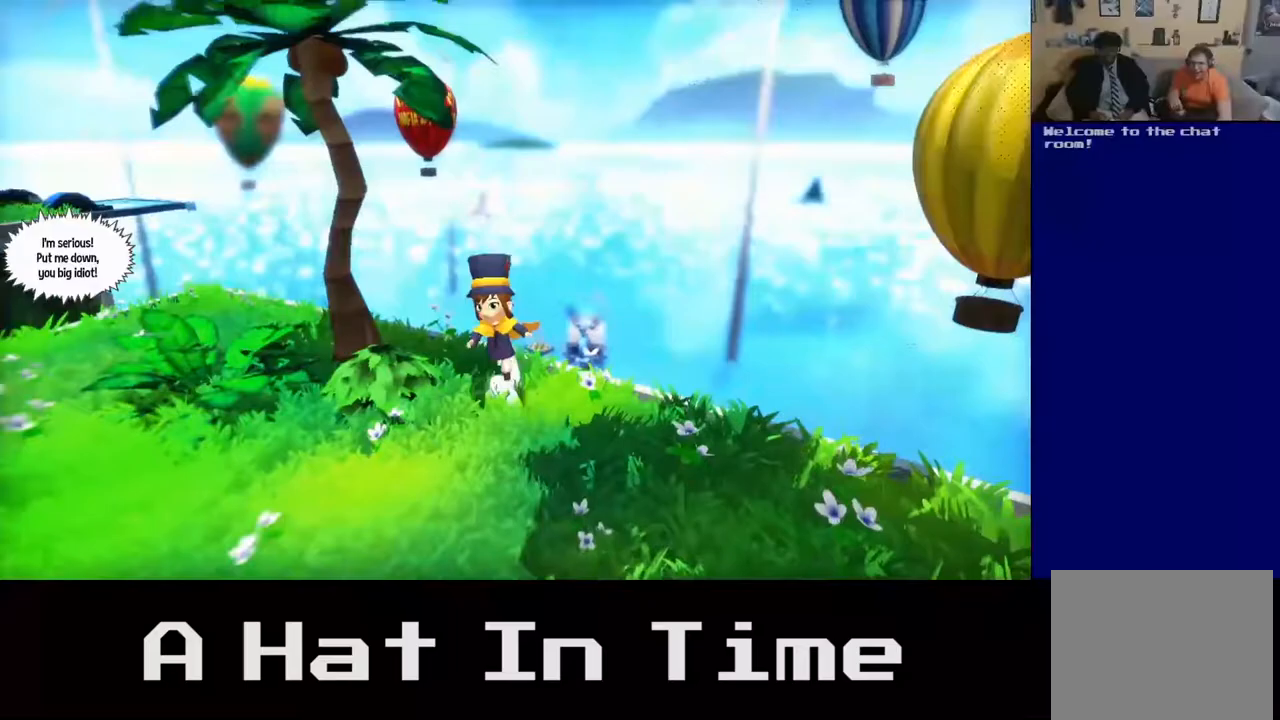
{"buttons": ["A"], "left_stick": "up", "right_stick": "center", "events": [[100, "A", "up"], [300, "A", "down"], [333, "left_stick", "up"]]}
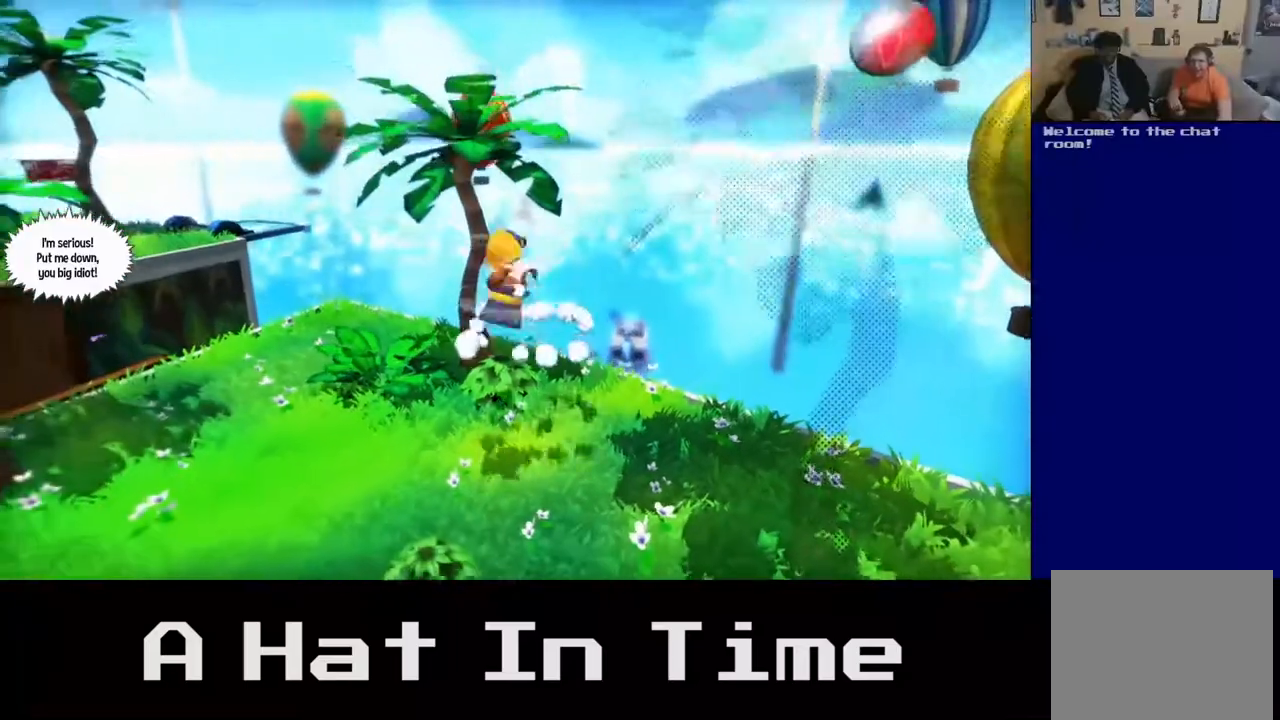
{"buttons": [], "left_stick": "up", "right_stick": "center", "events": [[300, "A", "up"]]}